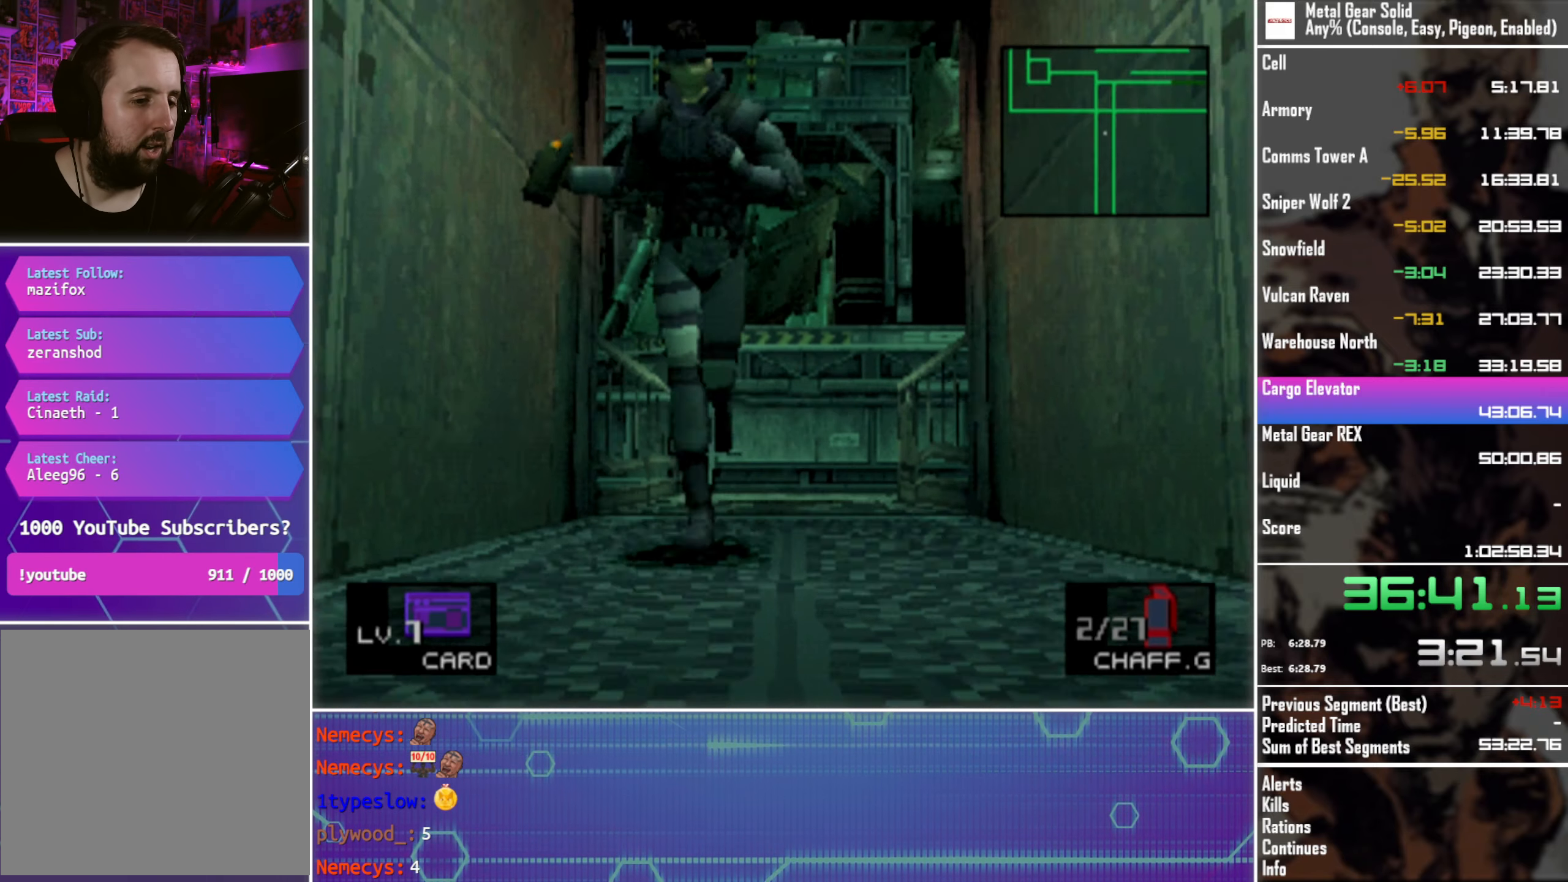
Gameplay with a controller (PlayStation layout); each line is a JSON object with the inputs held at the frame after it. "events" lists button and stick changes between this image and that frame as [ms after this image, input, new state], when the widget could be followed in between. Not read: R3 right_stick.
{"buttons": ["DPAD_DOWN"], "left_stick": "center", "events": []}
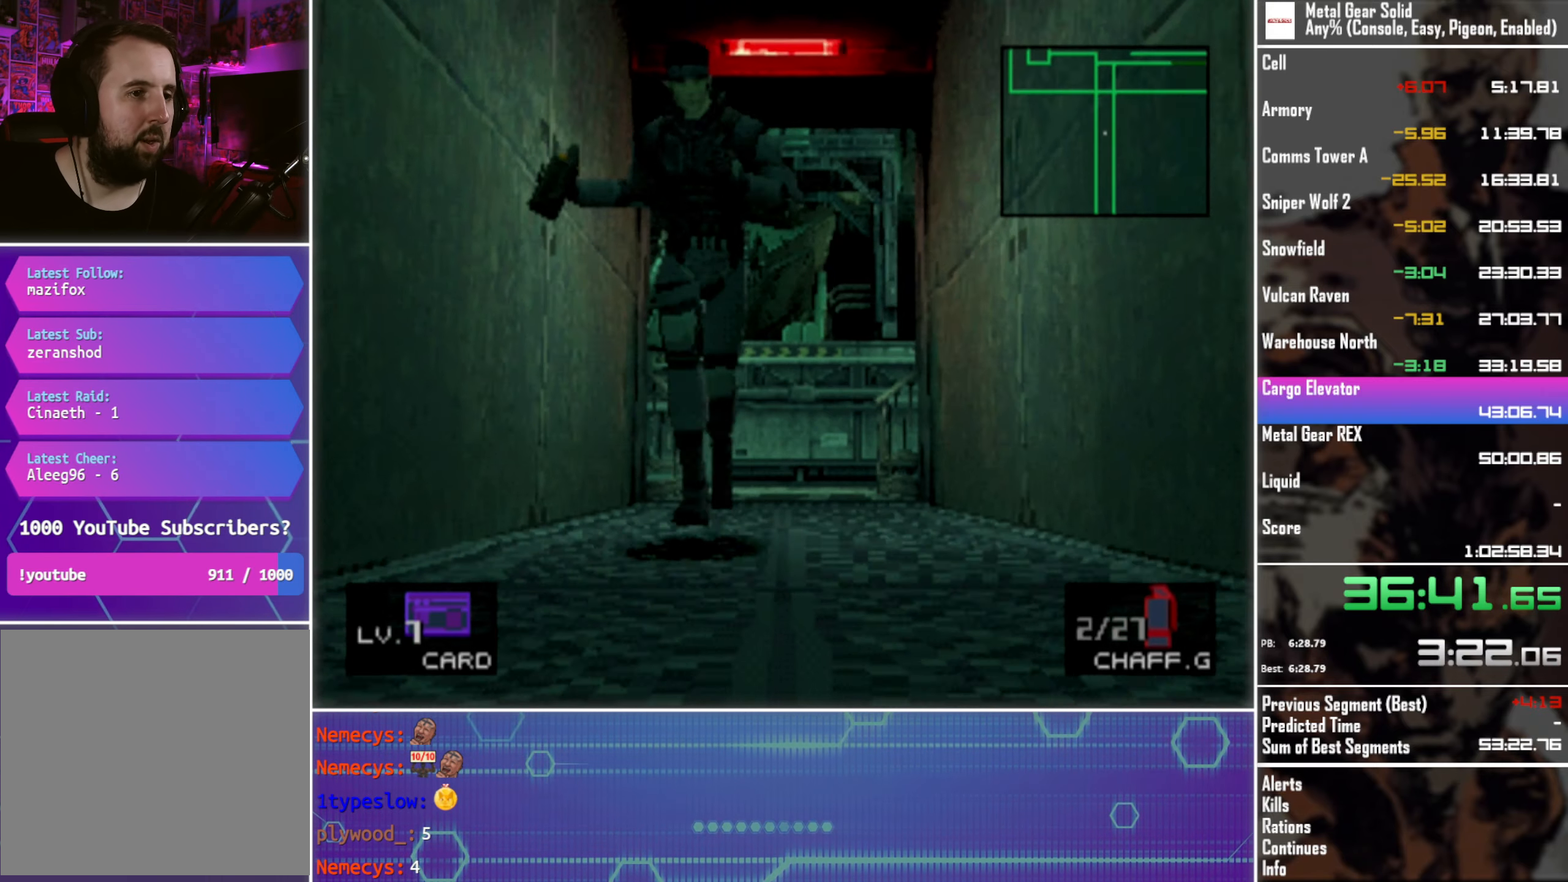
{"buttons": ["DPAD_DOWN"], "left_stick": "center", "events": []}
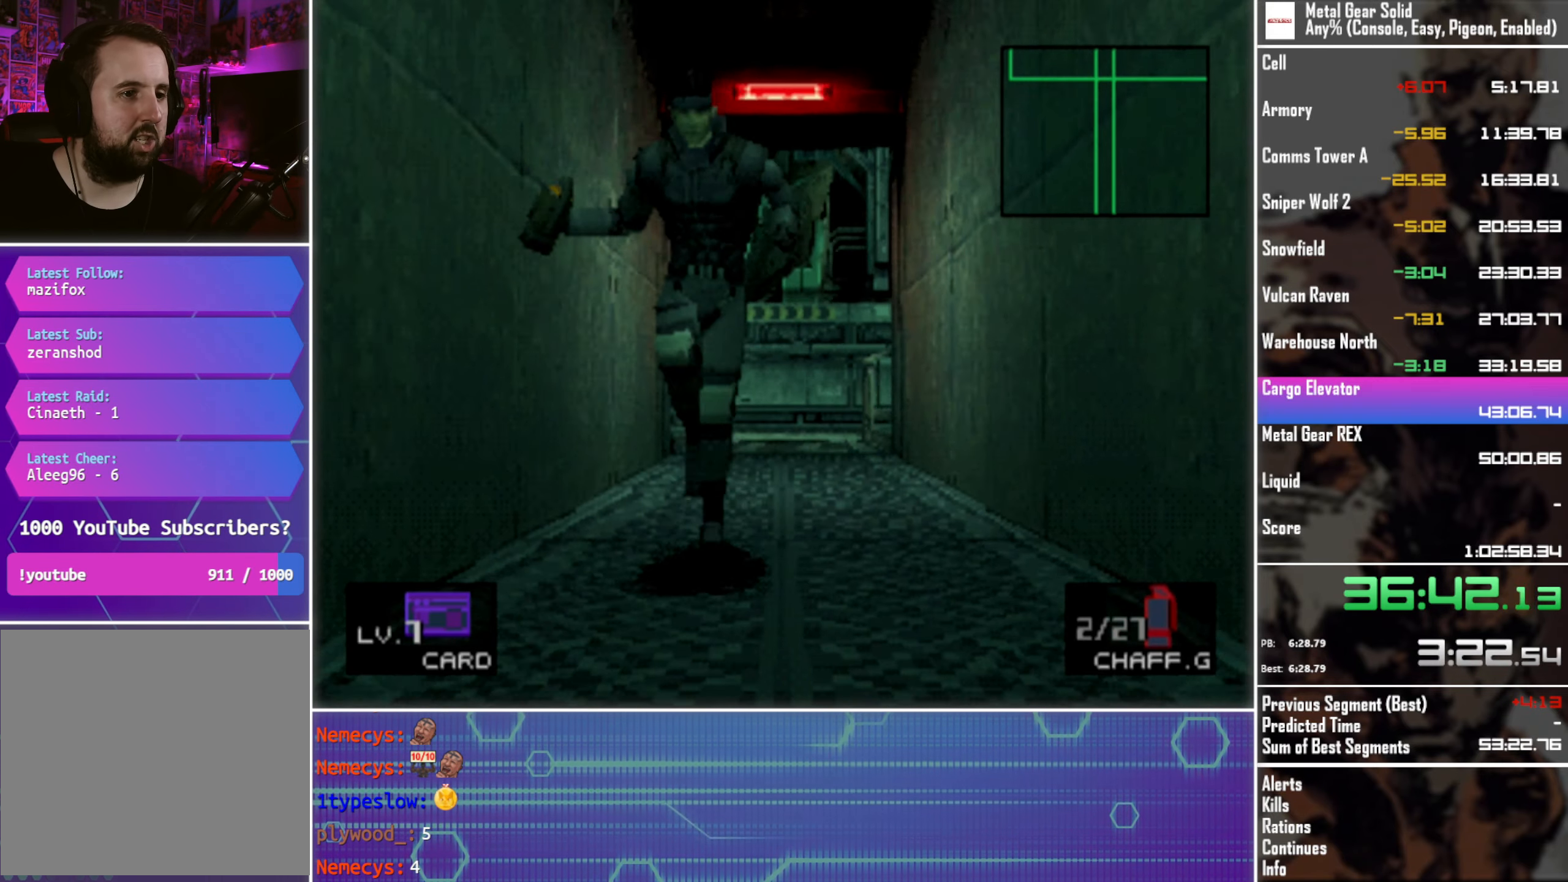
{"buttons": ["DPAD_DOWN"], "left_stick": "center", "events": []}
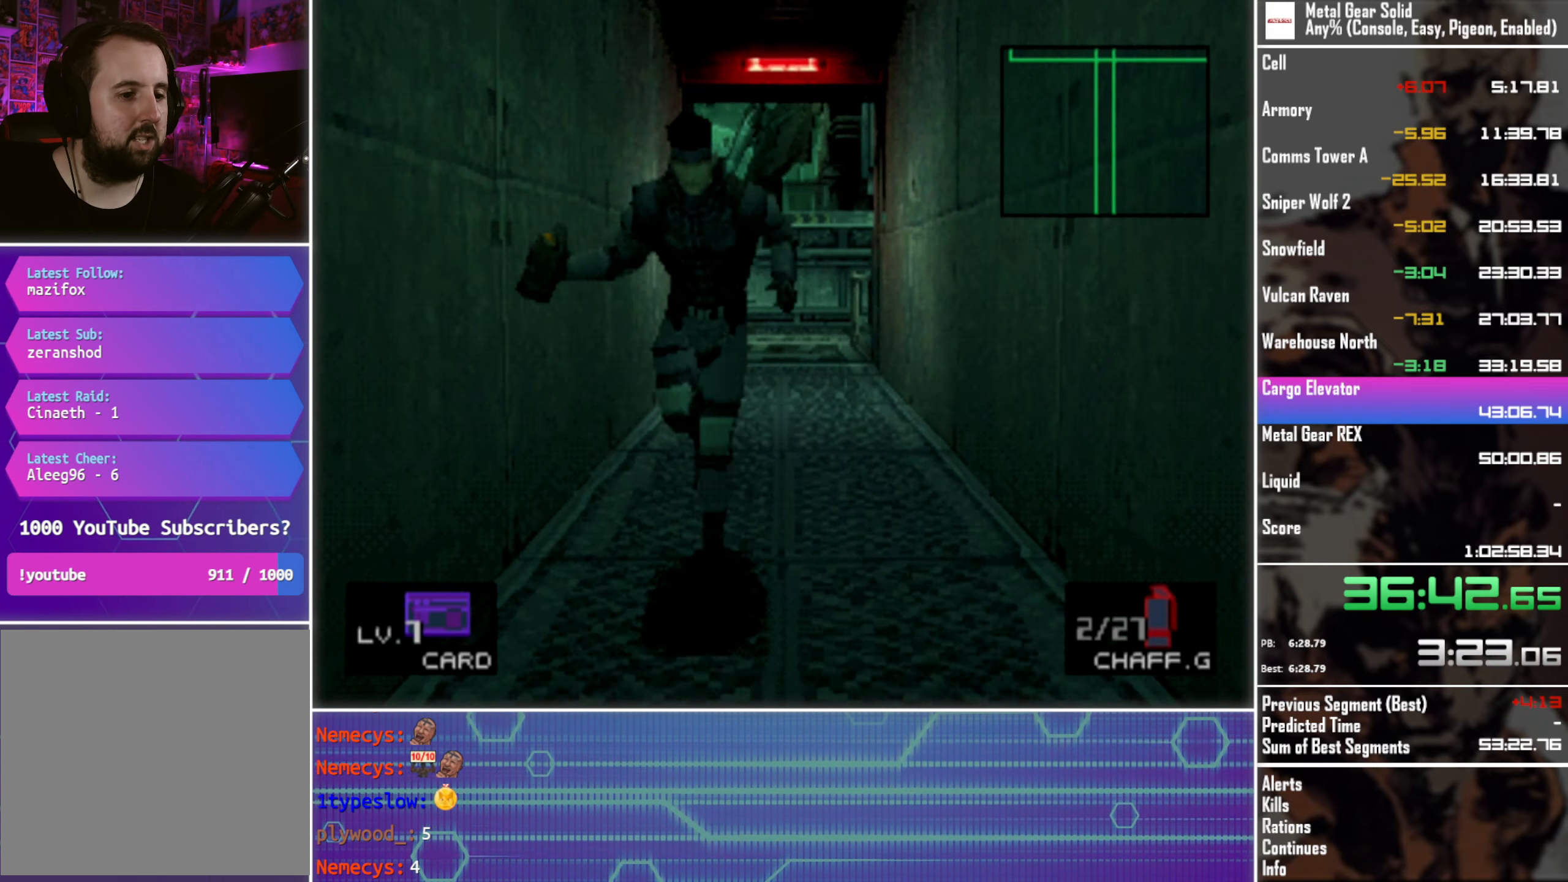
{"buttons": ["DPAD_DOWN"], "left_stick": "center", "events": []}
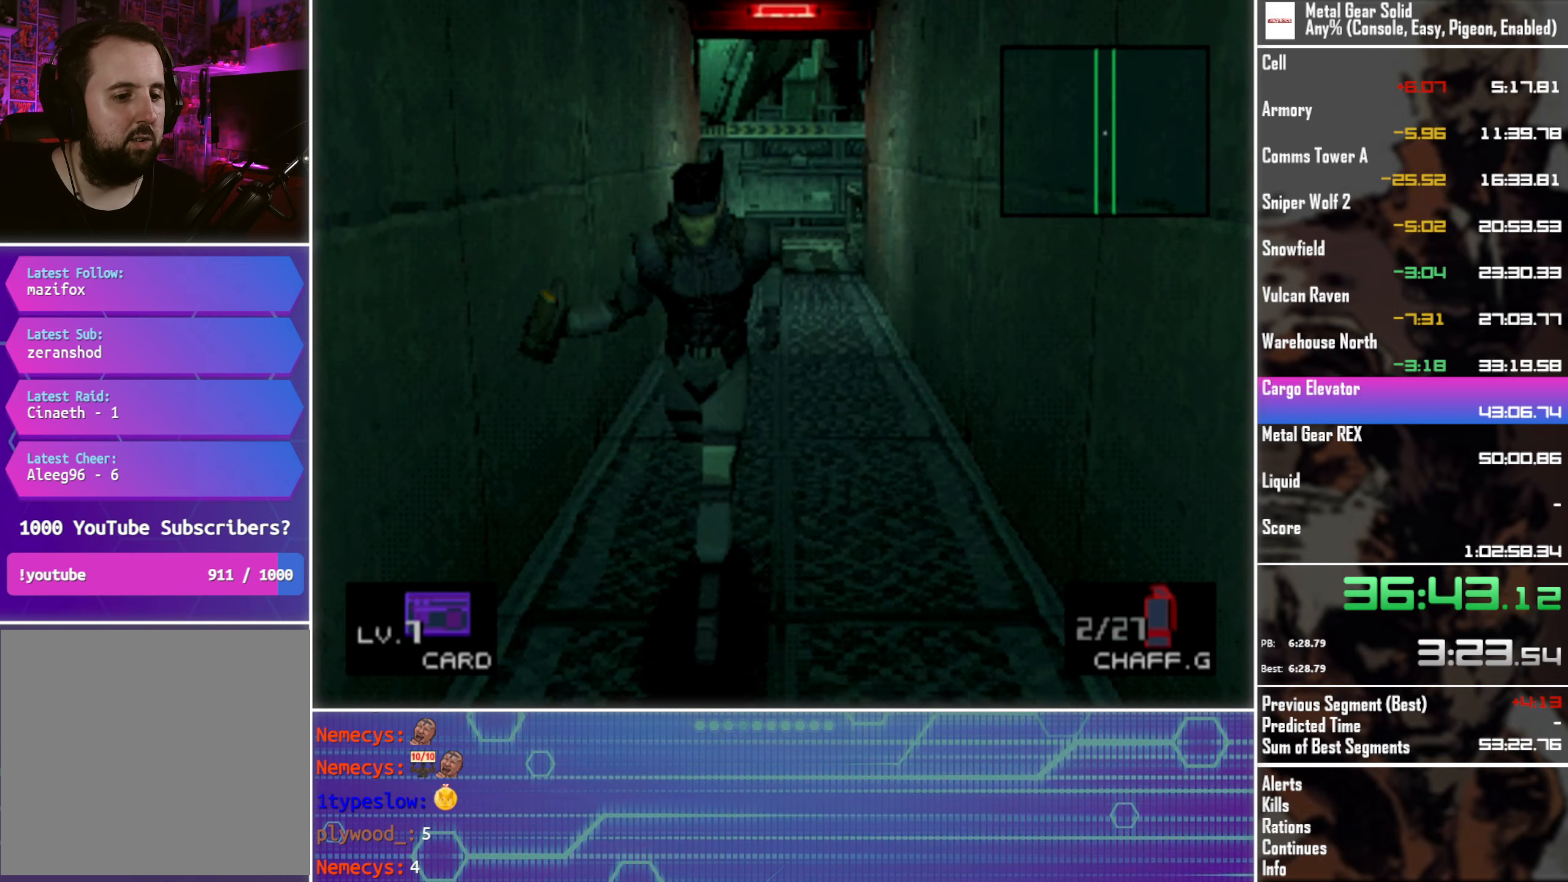
{"buttons": ["DPAD_DOWN"], "left_stick": "center", "events": []}
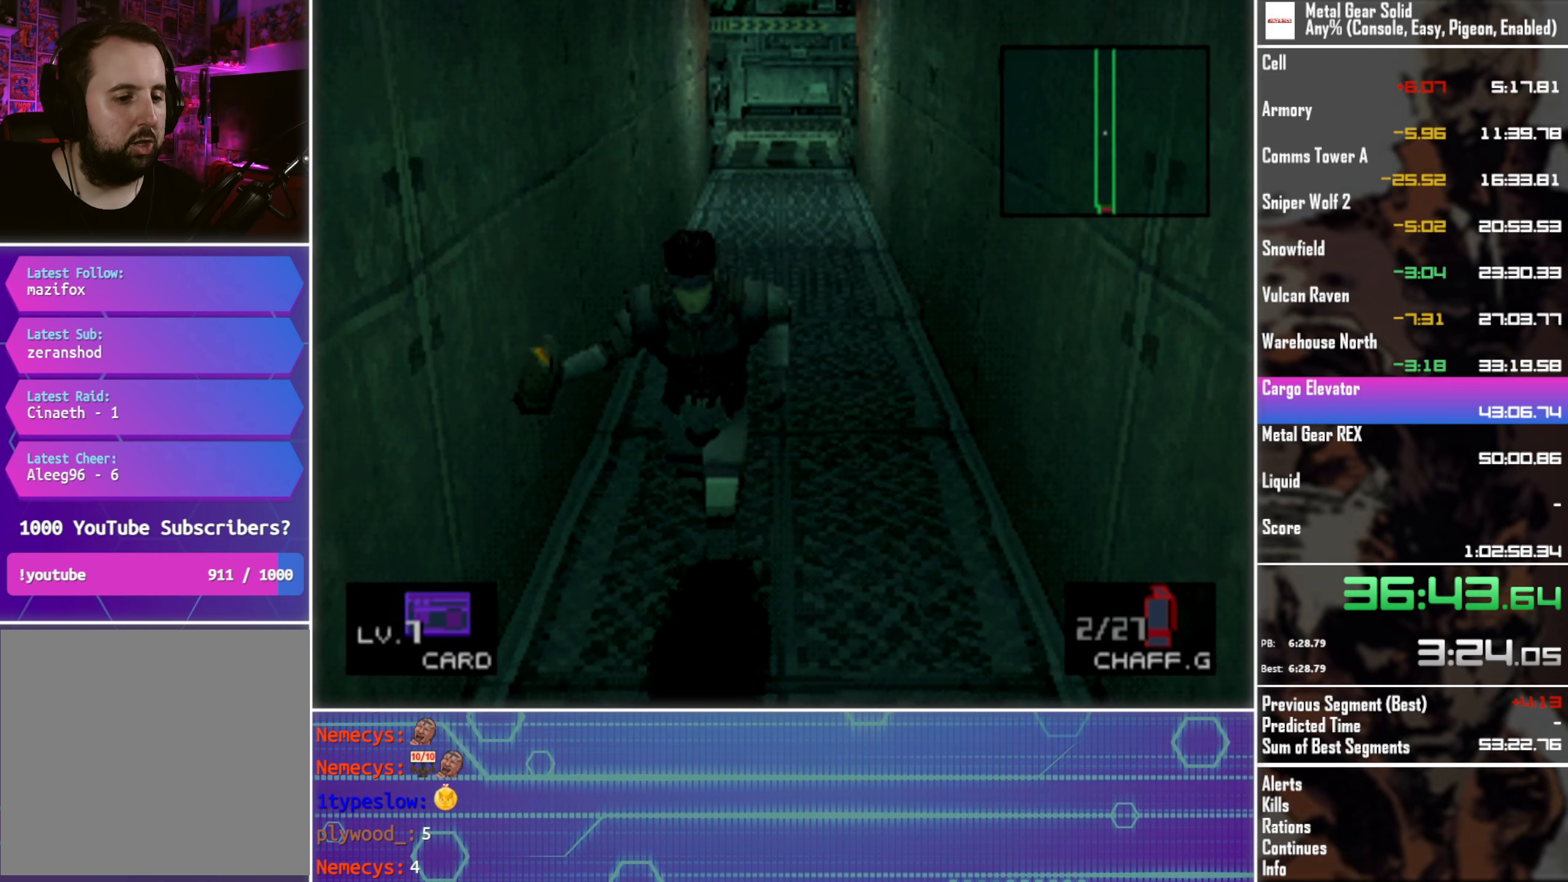
{"buttons": ["DPAD_DOWN"], "left_stick": "center", "events": []}
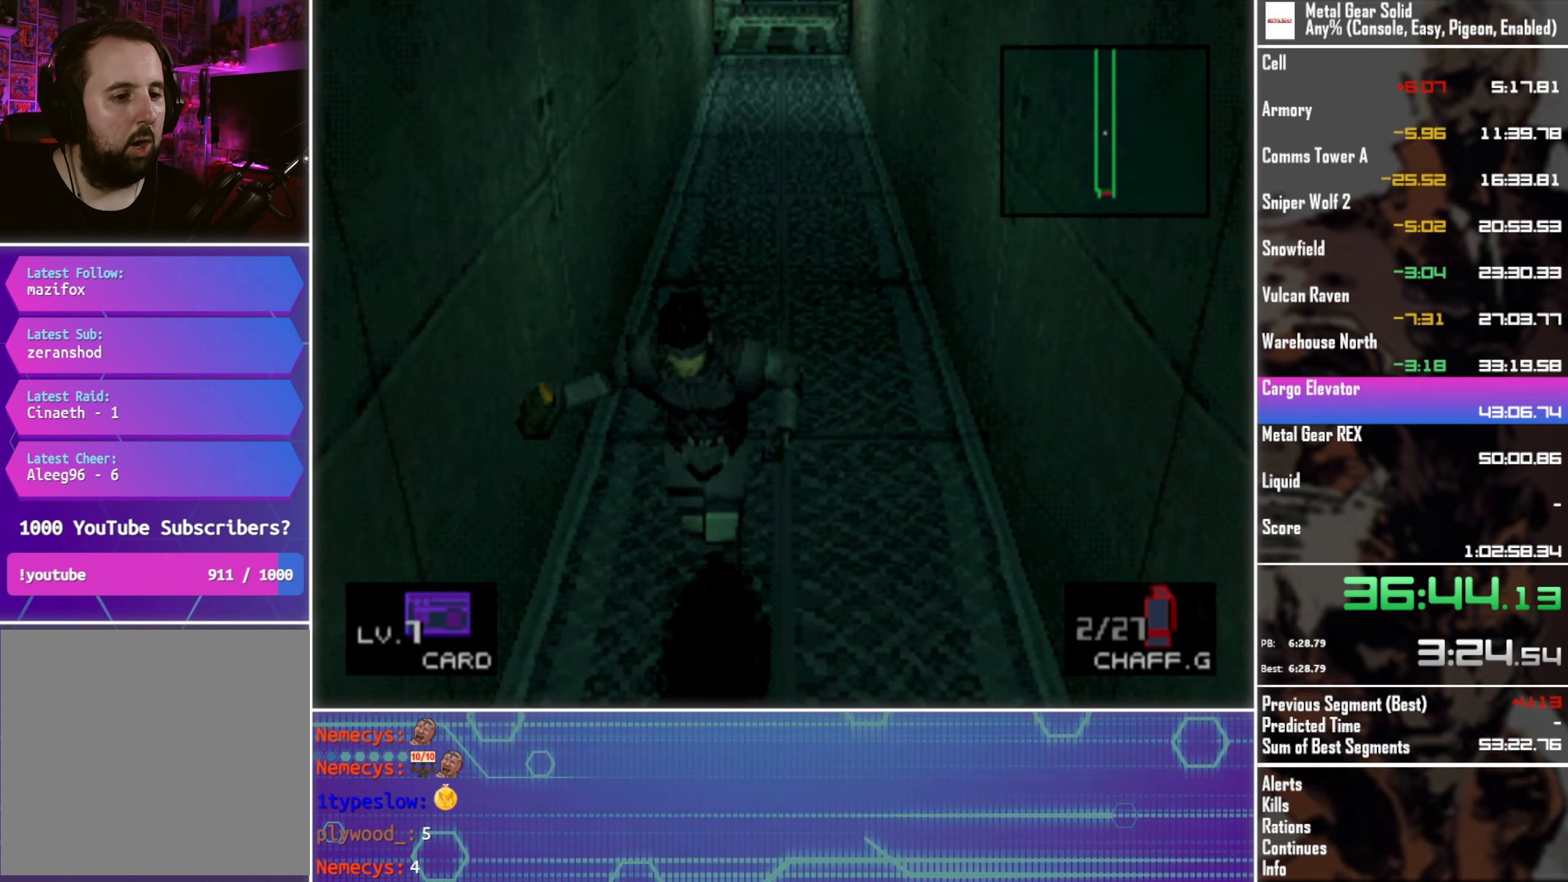
{"buttons": ["DPAD_DOWN"], "left_stick": "center", "events": []}
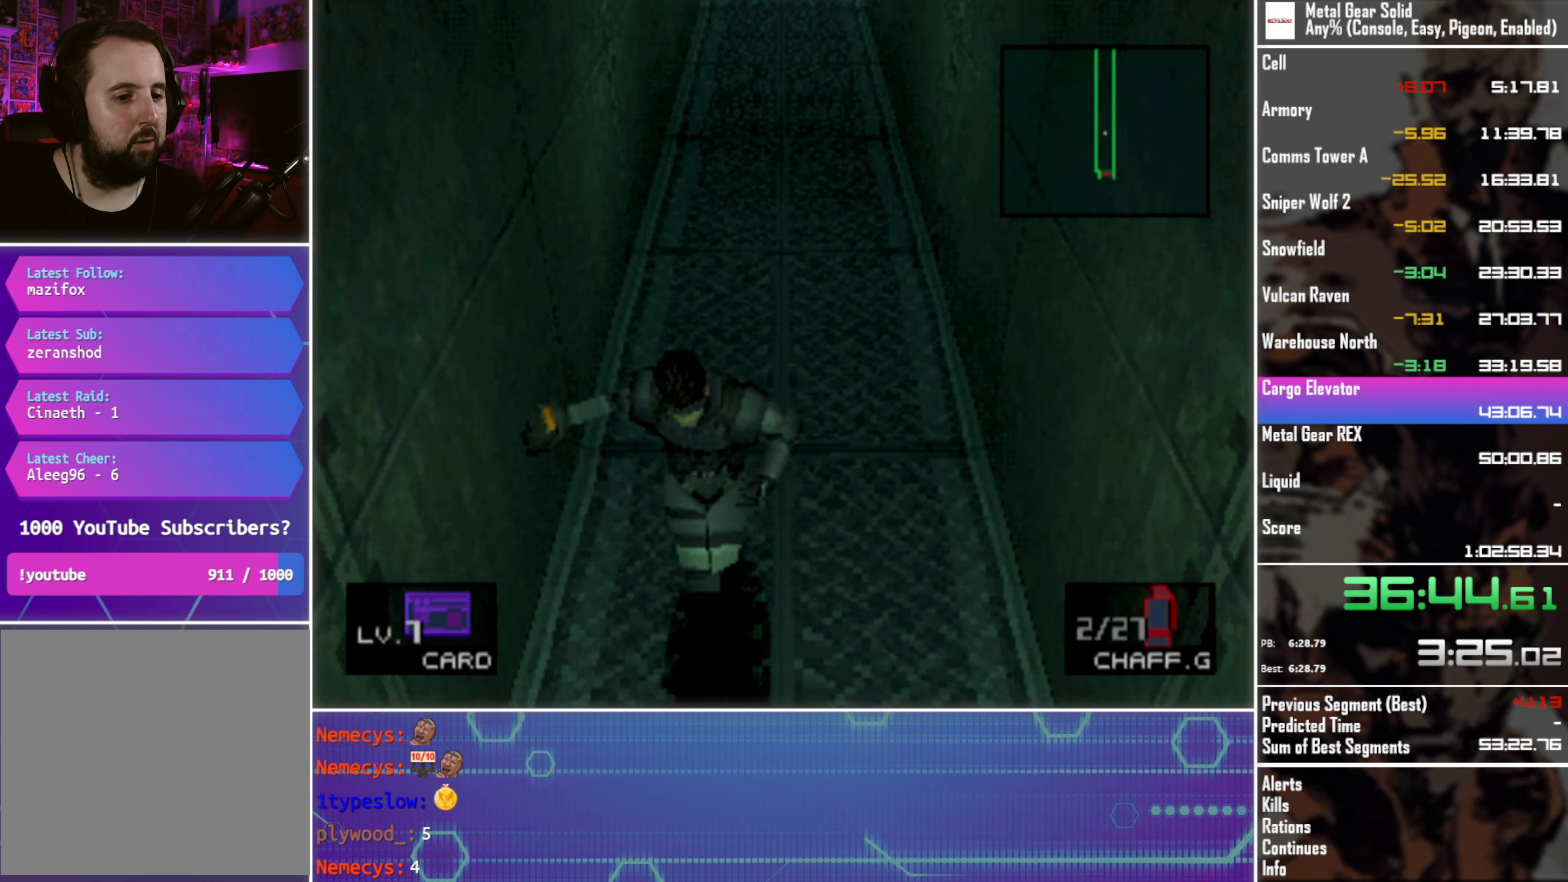
{"buttons": ["DPAD_DOWN"], "left_stick": "center", "events": []}
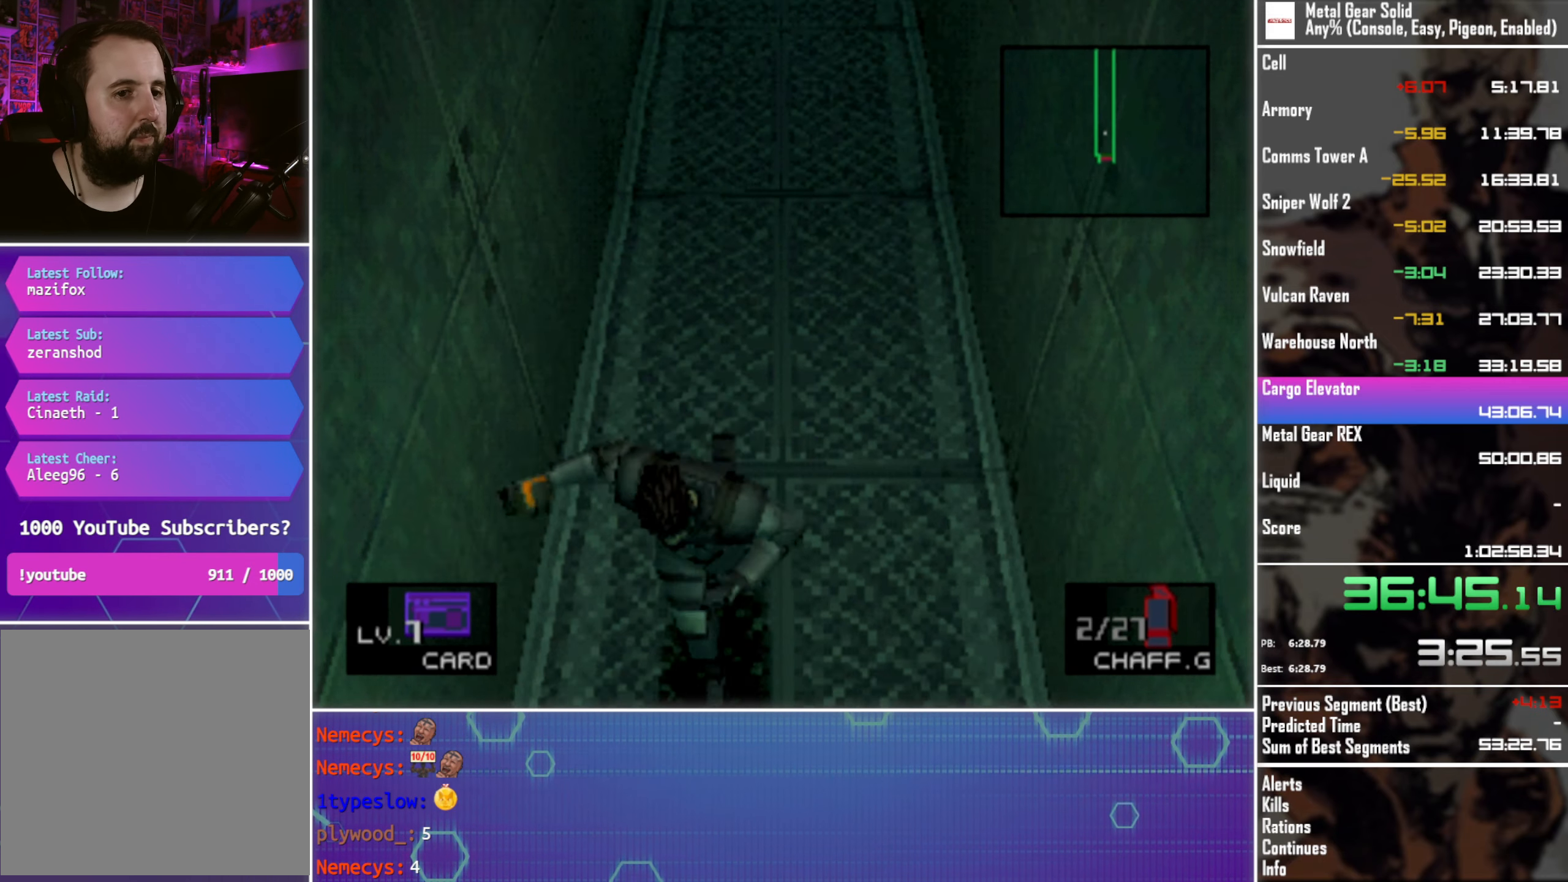
{"buttons": ["DPAD_DOWN"], "left_stick": "center", "events": []}
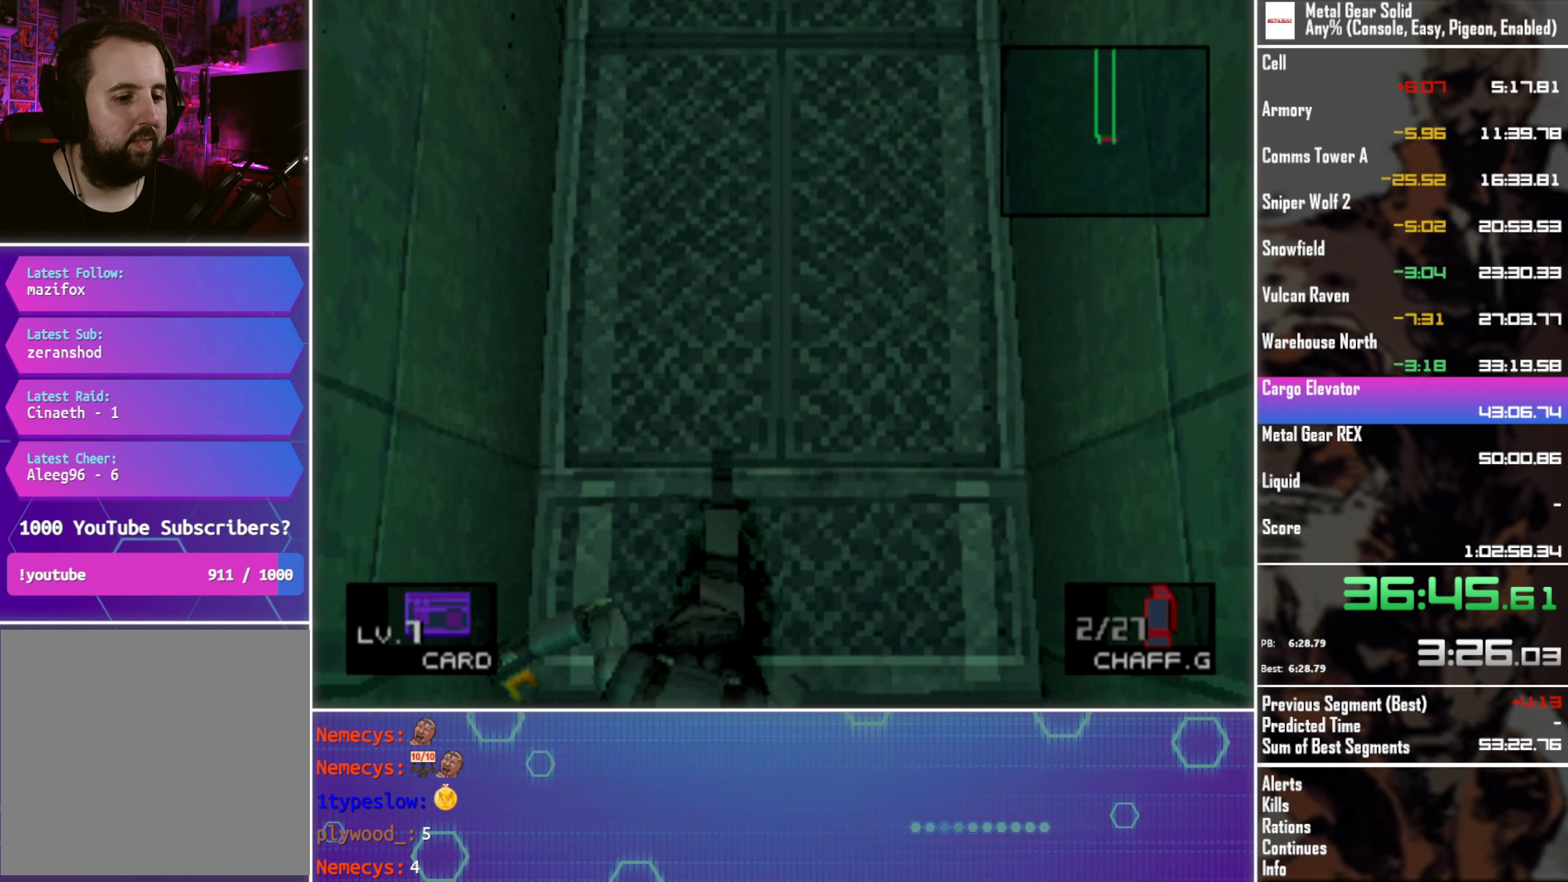
{"buttons": ["DPAD_DOWN"], "left_stick": "center", "events": []}
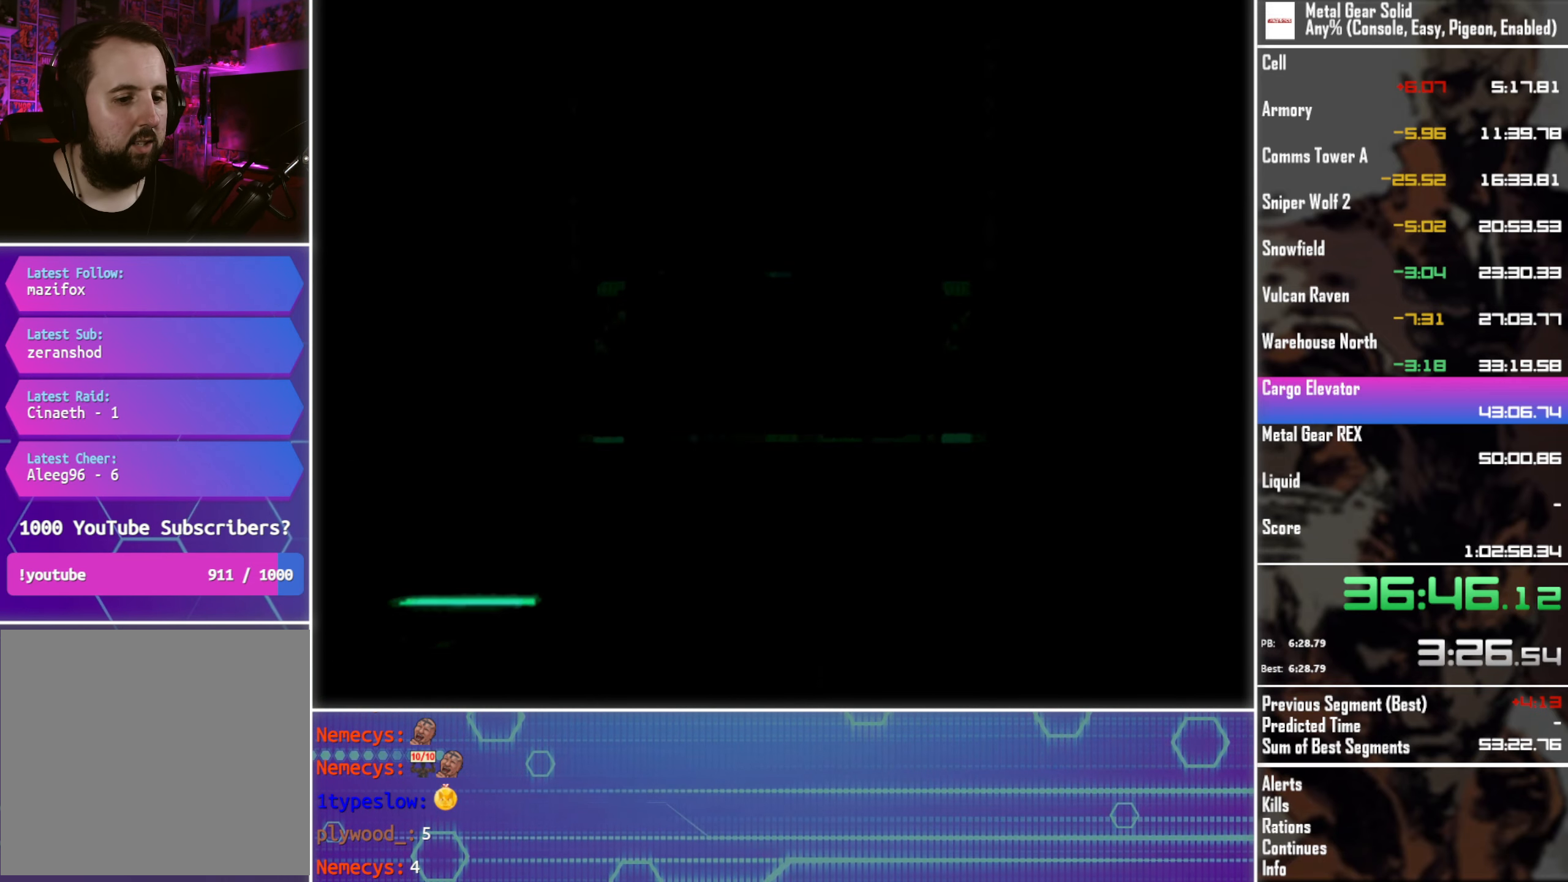
{"buttons": ["DPAD_RIGHT"], "left_stick": "center", "events": [[166, "DPAD_DOWN", "up"], [283, "DPAD_RIGHT", "down"]]}
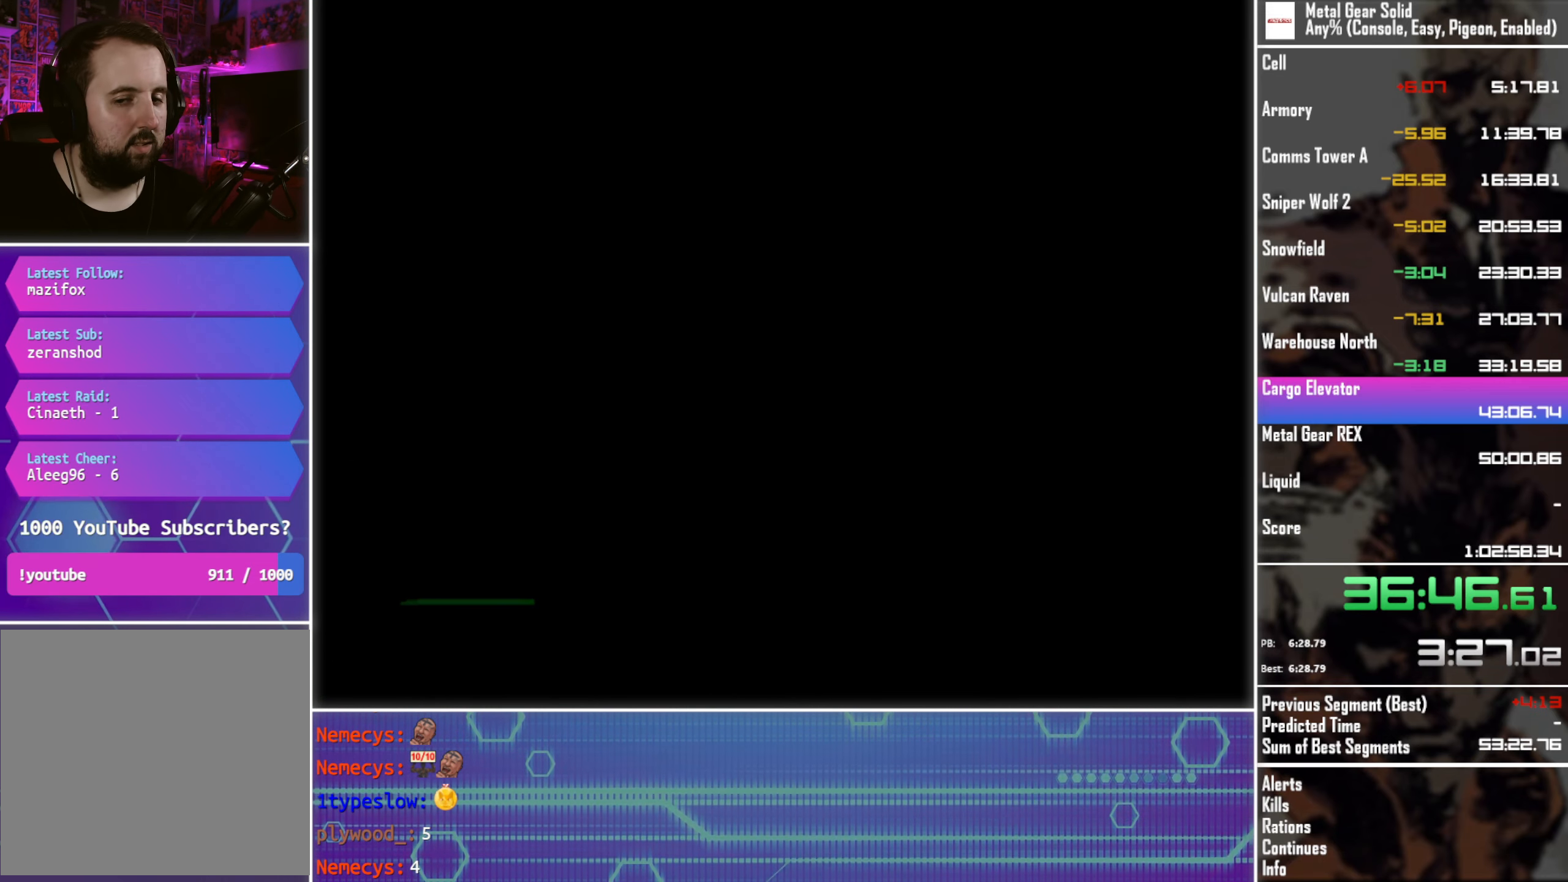
{"buttons": ["DPAD_RIGHT"], "left_stick": "center", "events": []}
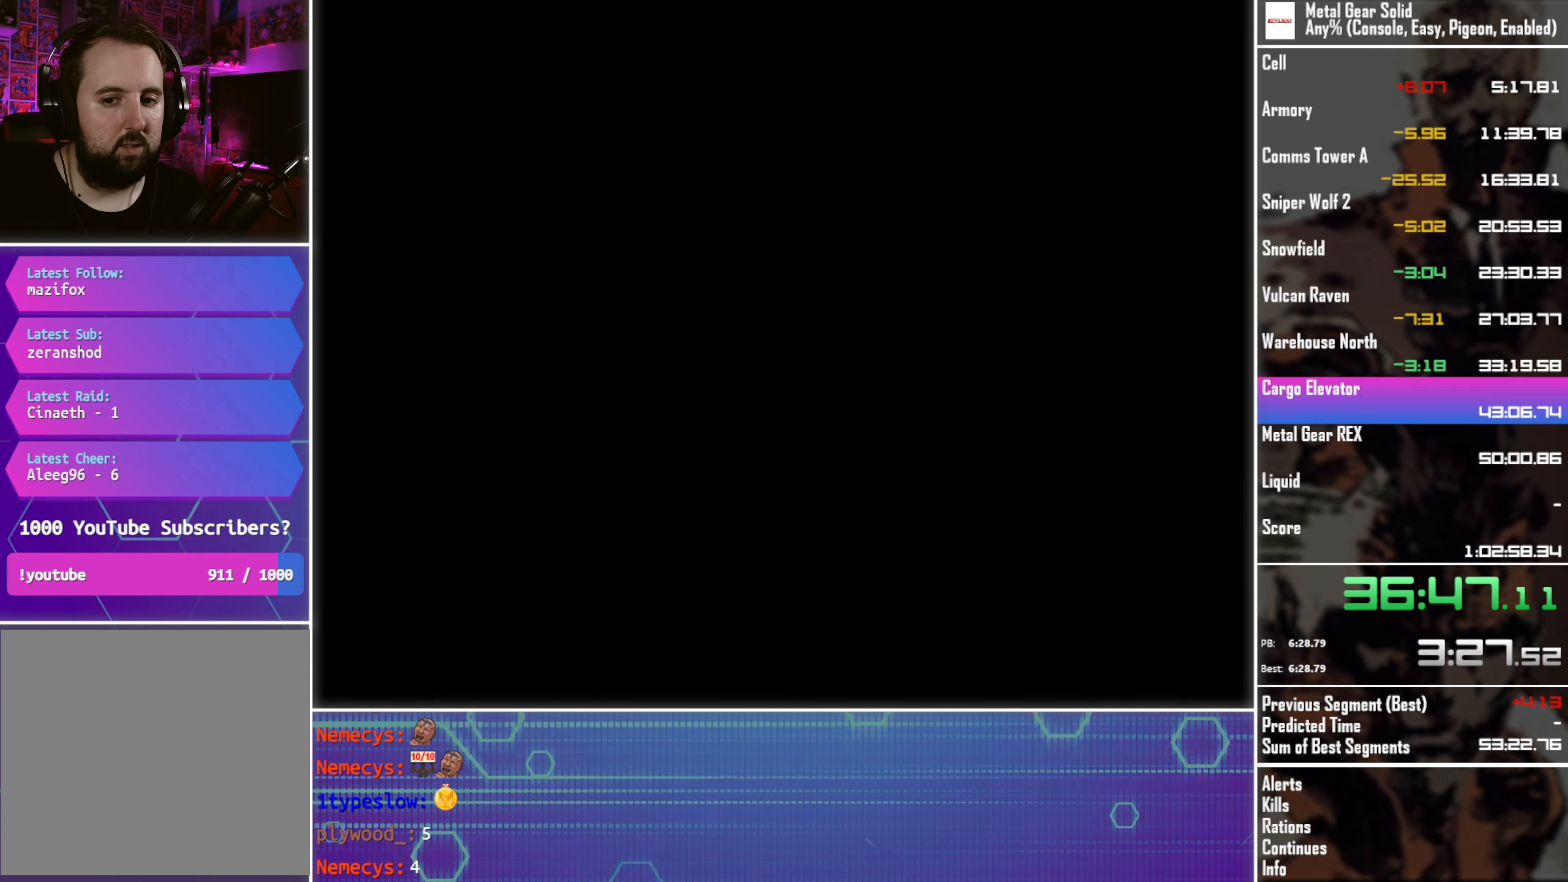
{"buttons": ["DPAD_RIGHT"], "left_stick": "center", "events": []}
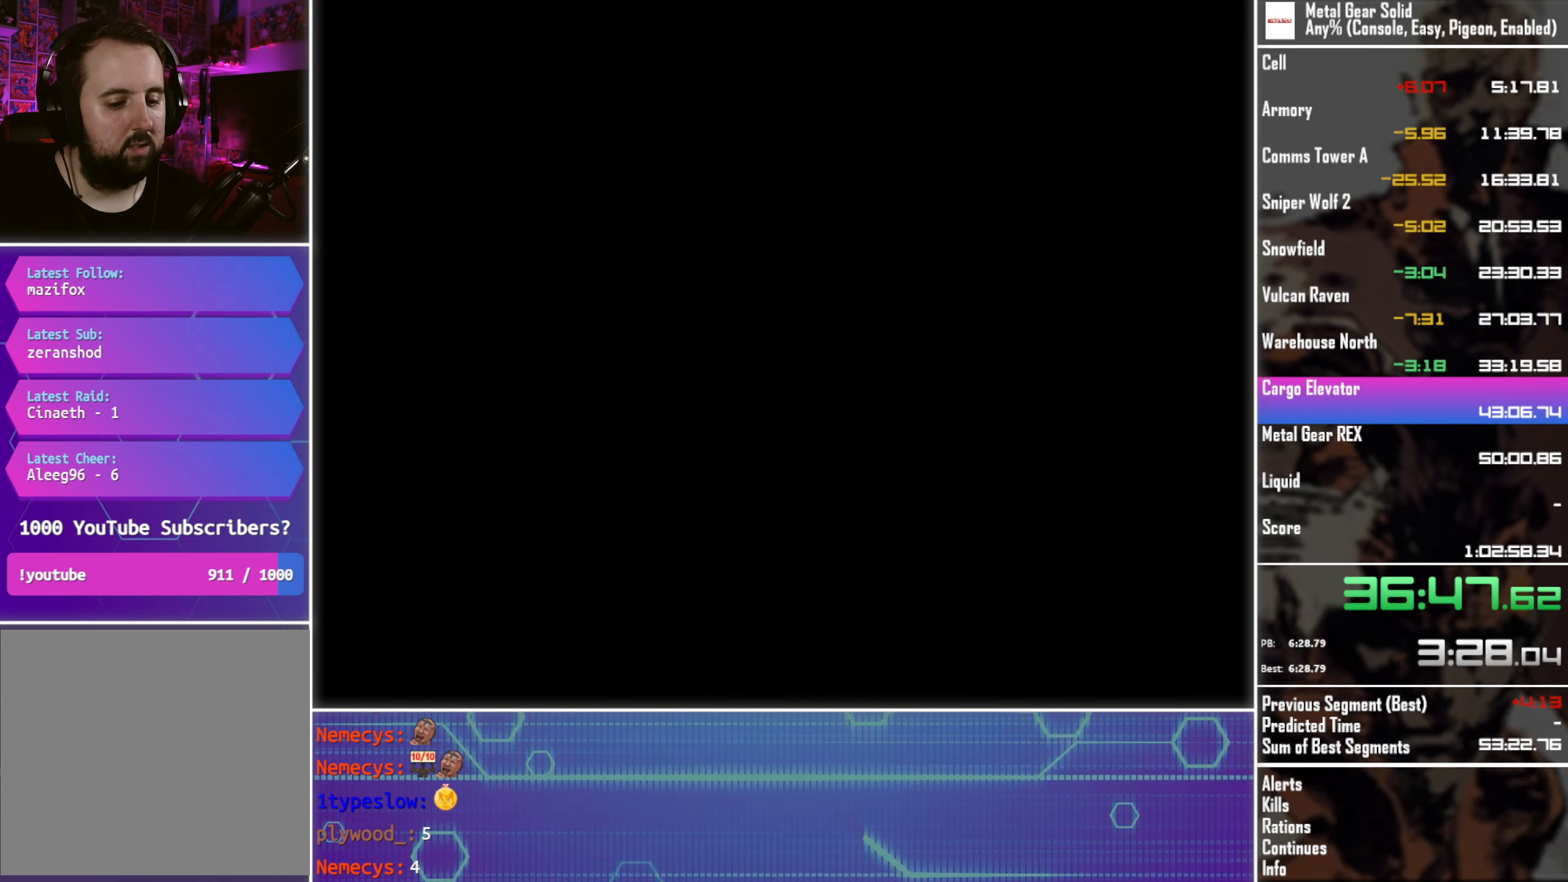
{"buttons": ["DPAD_RIGHT"], "left_stick": "center", "events": []}
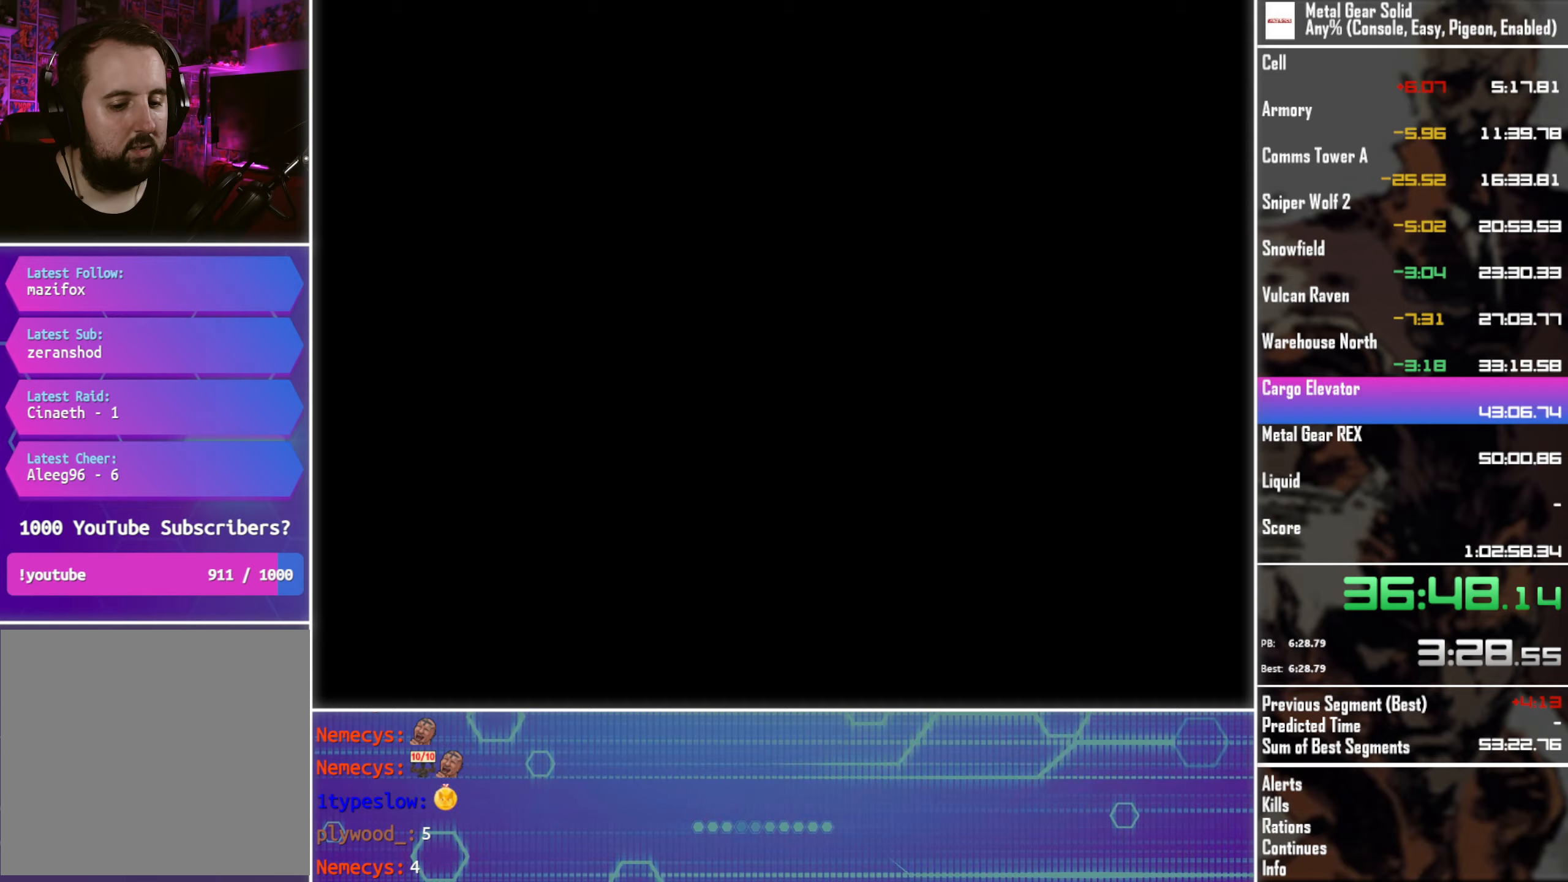
{"buttons": ["DPAD_RIGHT"], "left_stick": "center", "events": []}
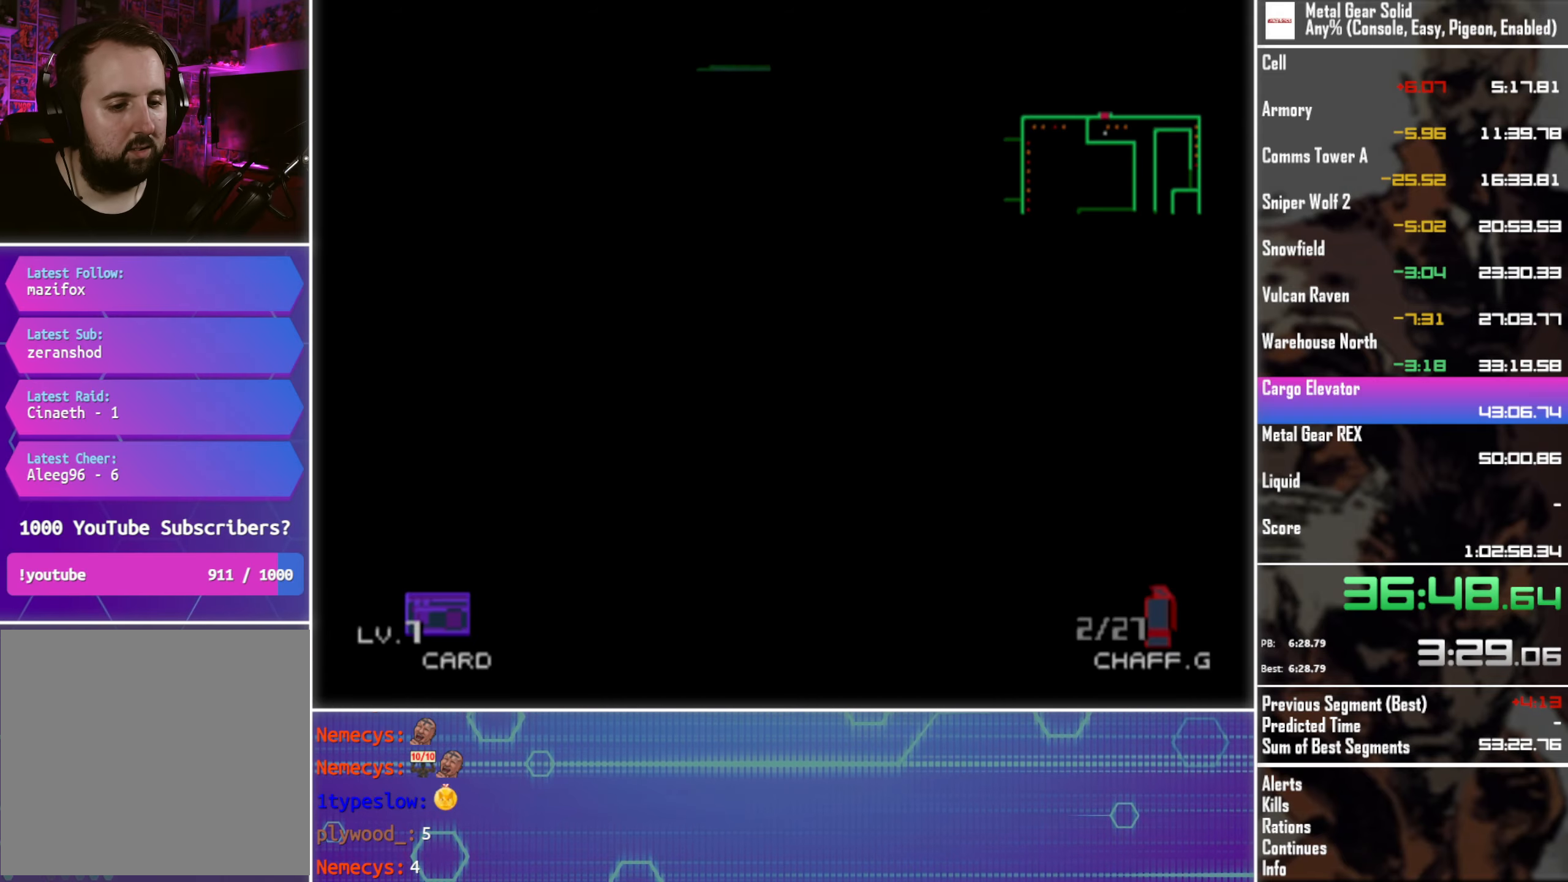
{"buttons": ["DPAD_RIGHT"], "left_stick": "center", "events": []}
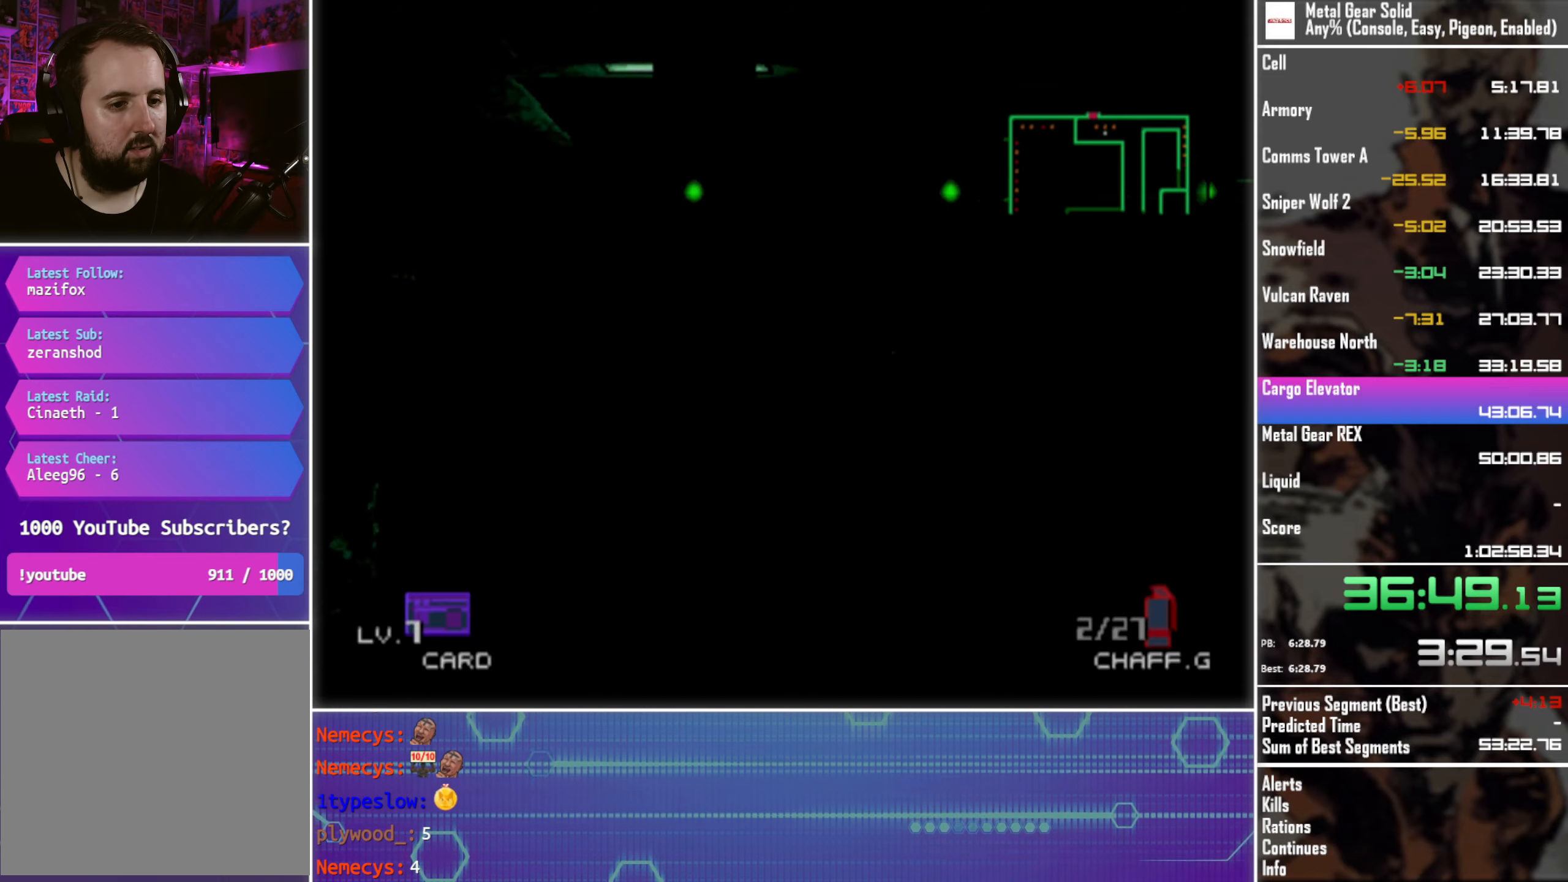
{"buttons": ["DPAD_DOWN", "DPAD_RIGHT"], "left_stick": "center", "events": [[183, "DPAD_DOWN", "down"], [317, "DPAD_RIGHT", "up"], [383, "DPAD_RIGHT", "down"]]}
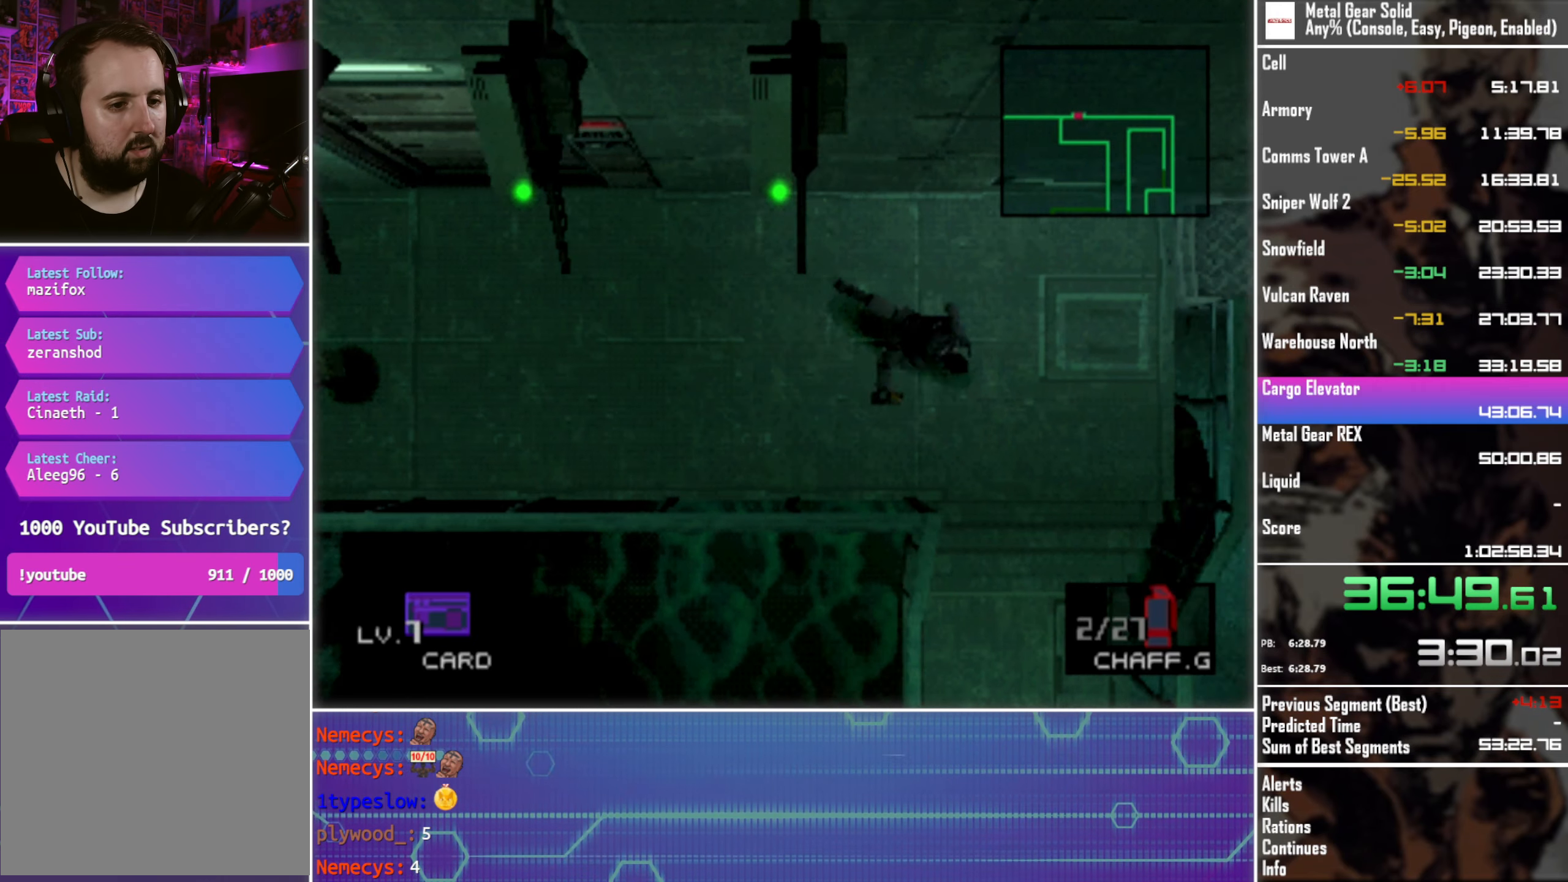
{"buttons": ["DPAD_DOWN"], "left_stick": "center", "events": [[50, "DPAD_RIGHT", "up"]]}
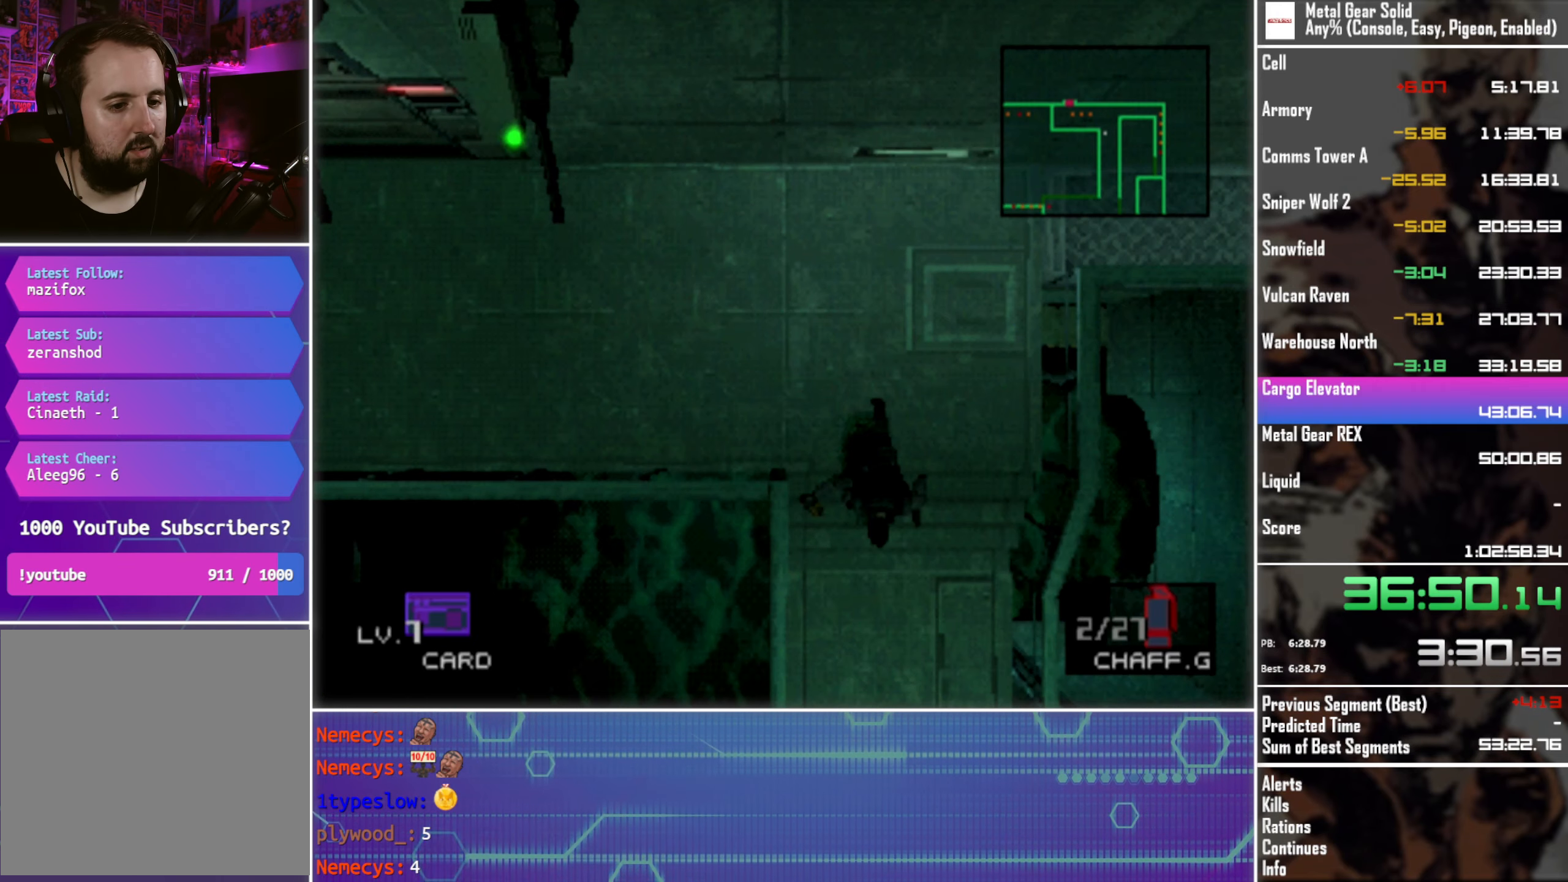
{"buttons": ["DPAD_DOWN"], "left_stick": "center", "events": [[117, "DPAD_RIGHT", "down"], [367, "DPAD_RIGHT", "up"]]}
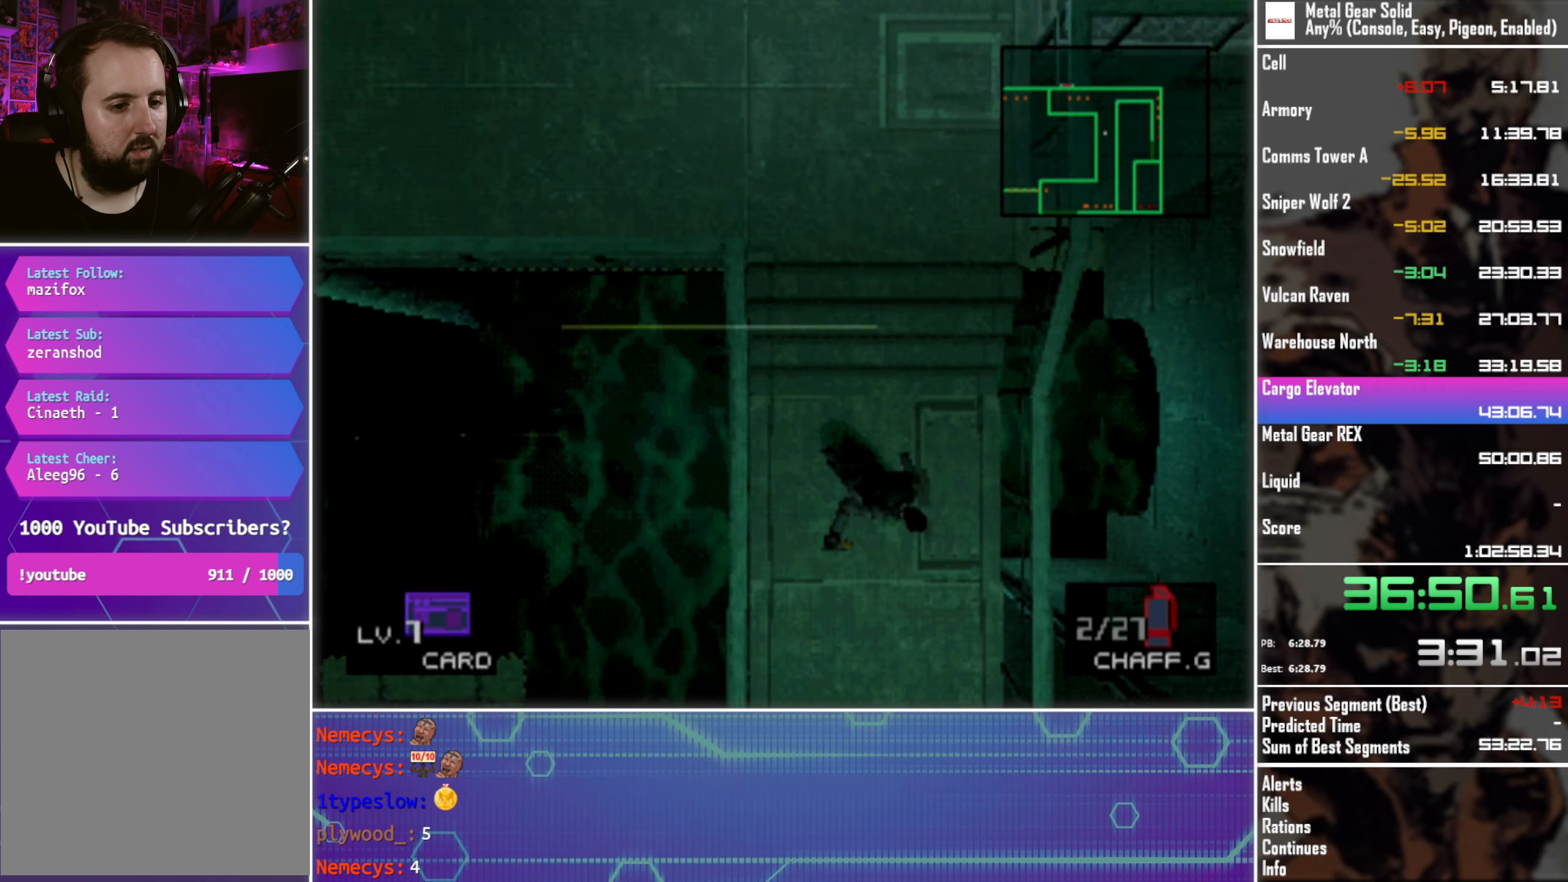
{"buttons": ["DPAD_DOWN"], "left_stick": "center", "events": []}
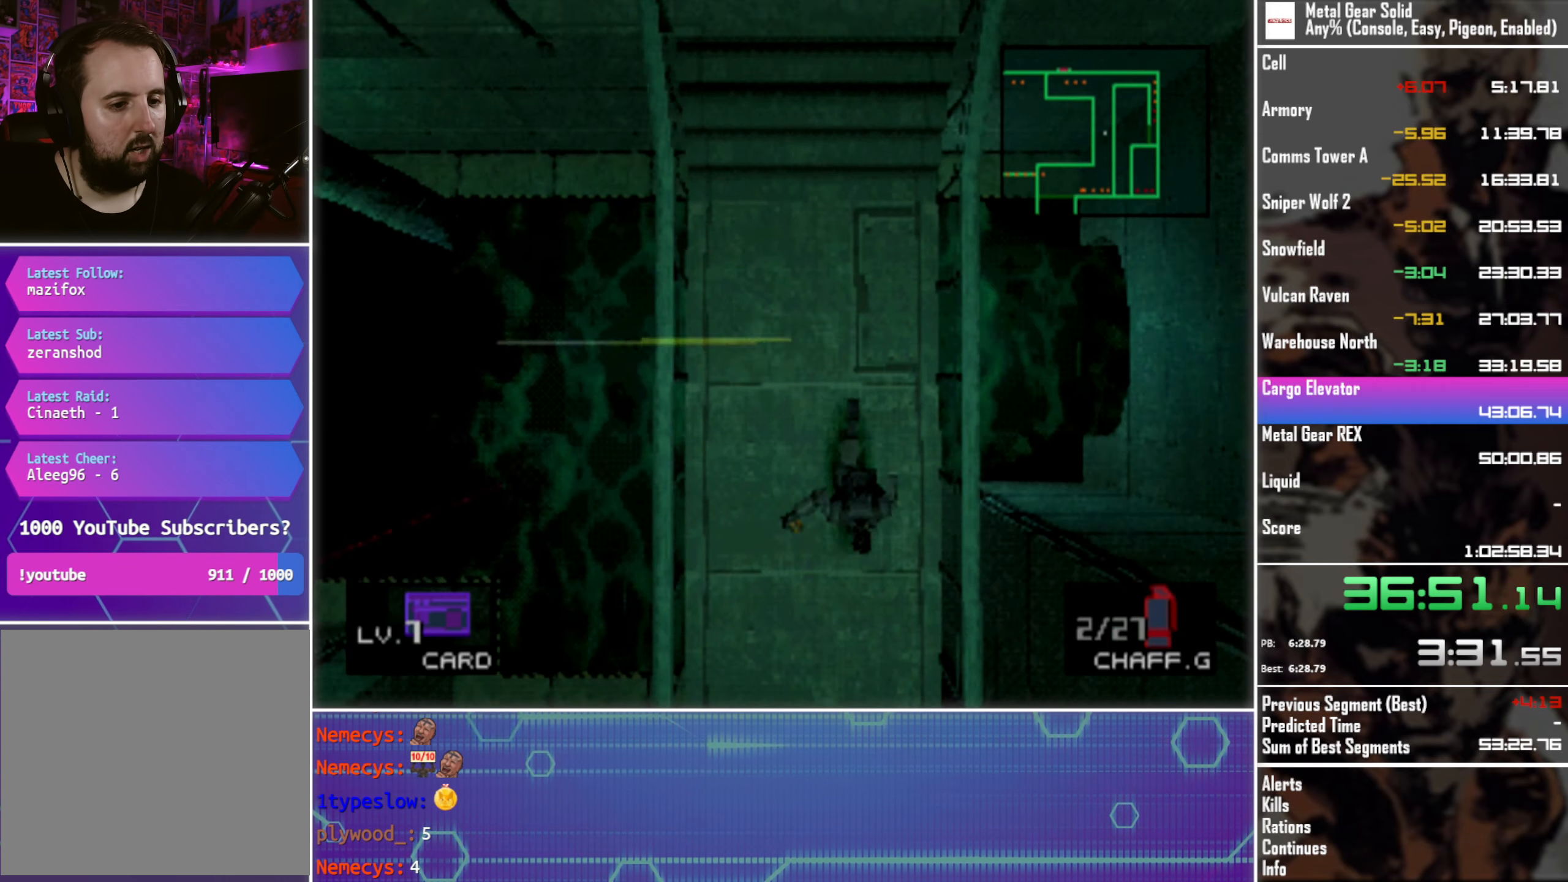
{"buttons": ["DPAD_DOWN"], "left_stick": "center", "events": []}
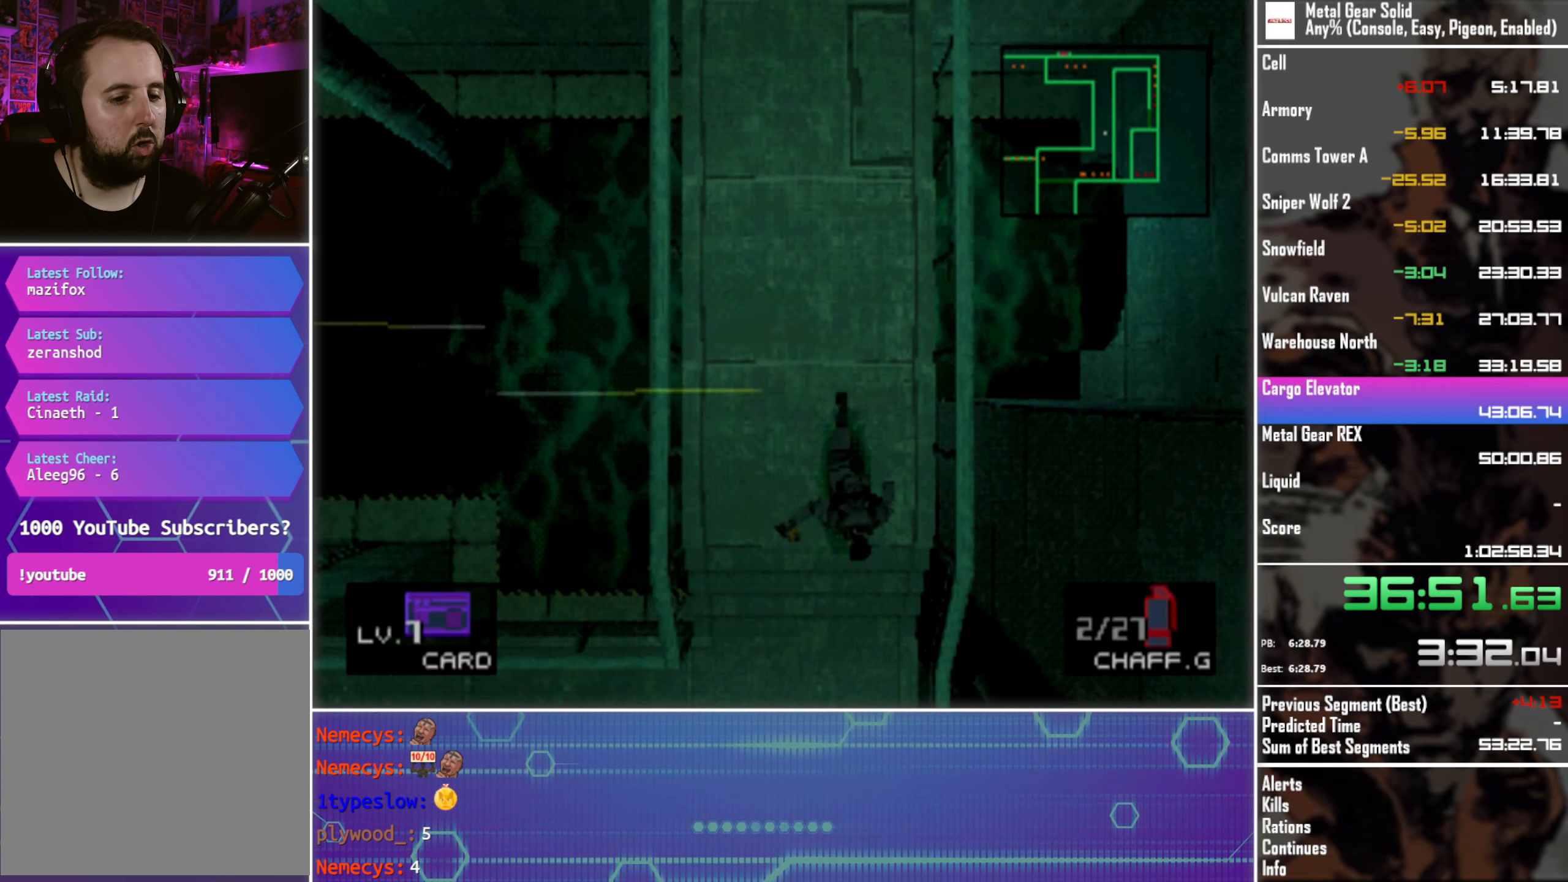
{"buttons": ["DPAD_DOWN", "DPAD_LEFT"], "left_stick": "center", "events": [[233, "DPAD_LEFT", "down"]]}
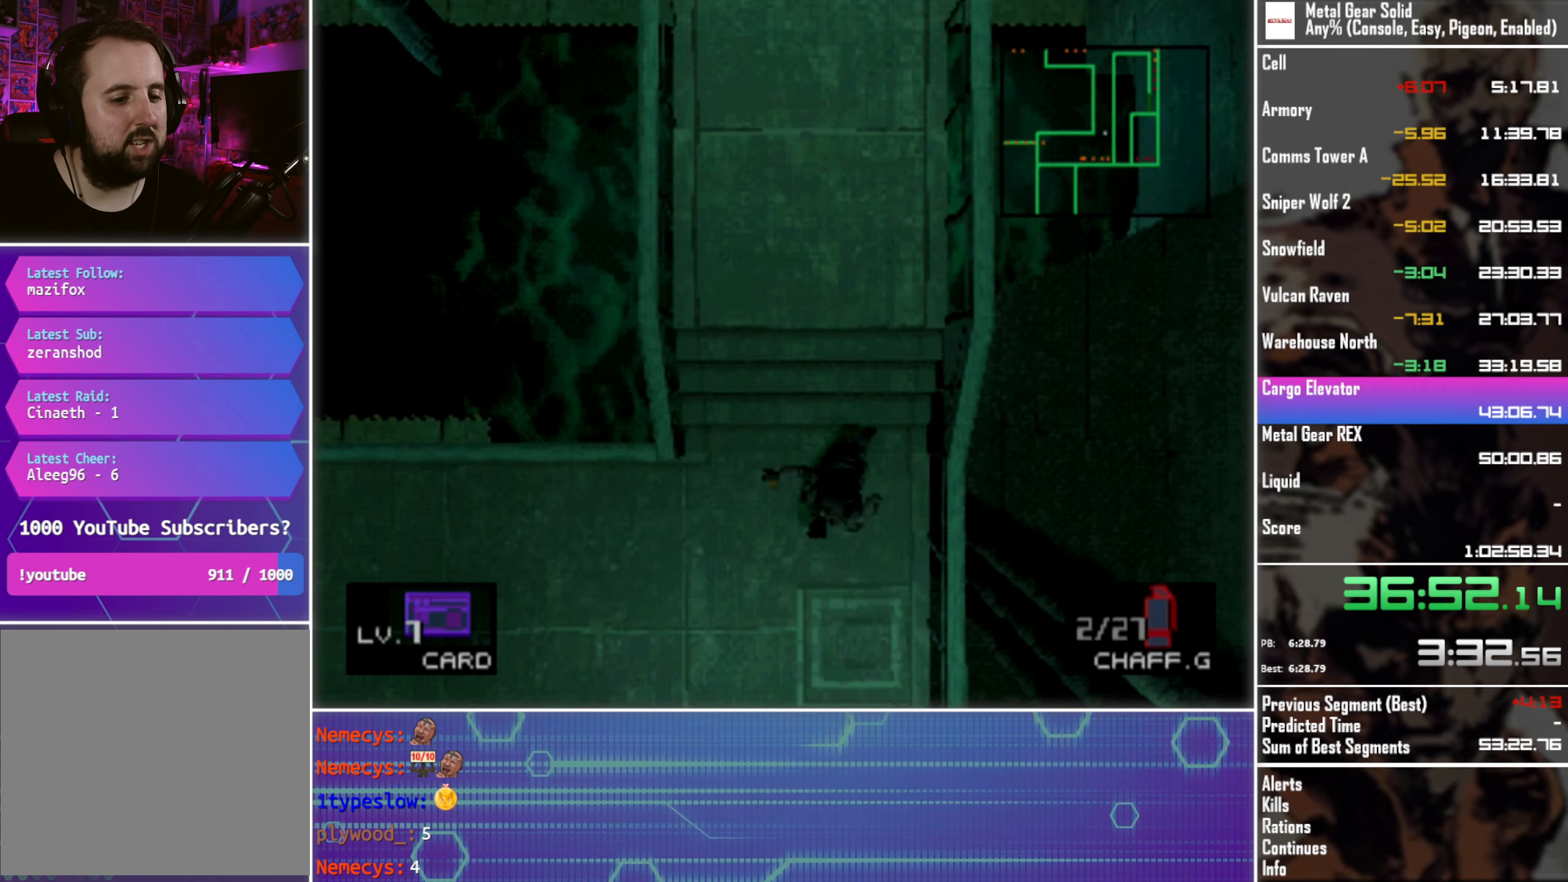
{"buttons": ["DPAD_DOWN", "DPAD_LEFT"], "left_stick": "center", "events": []}
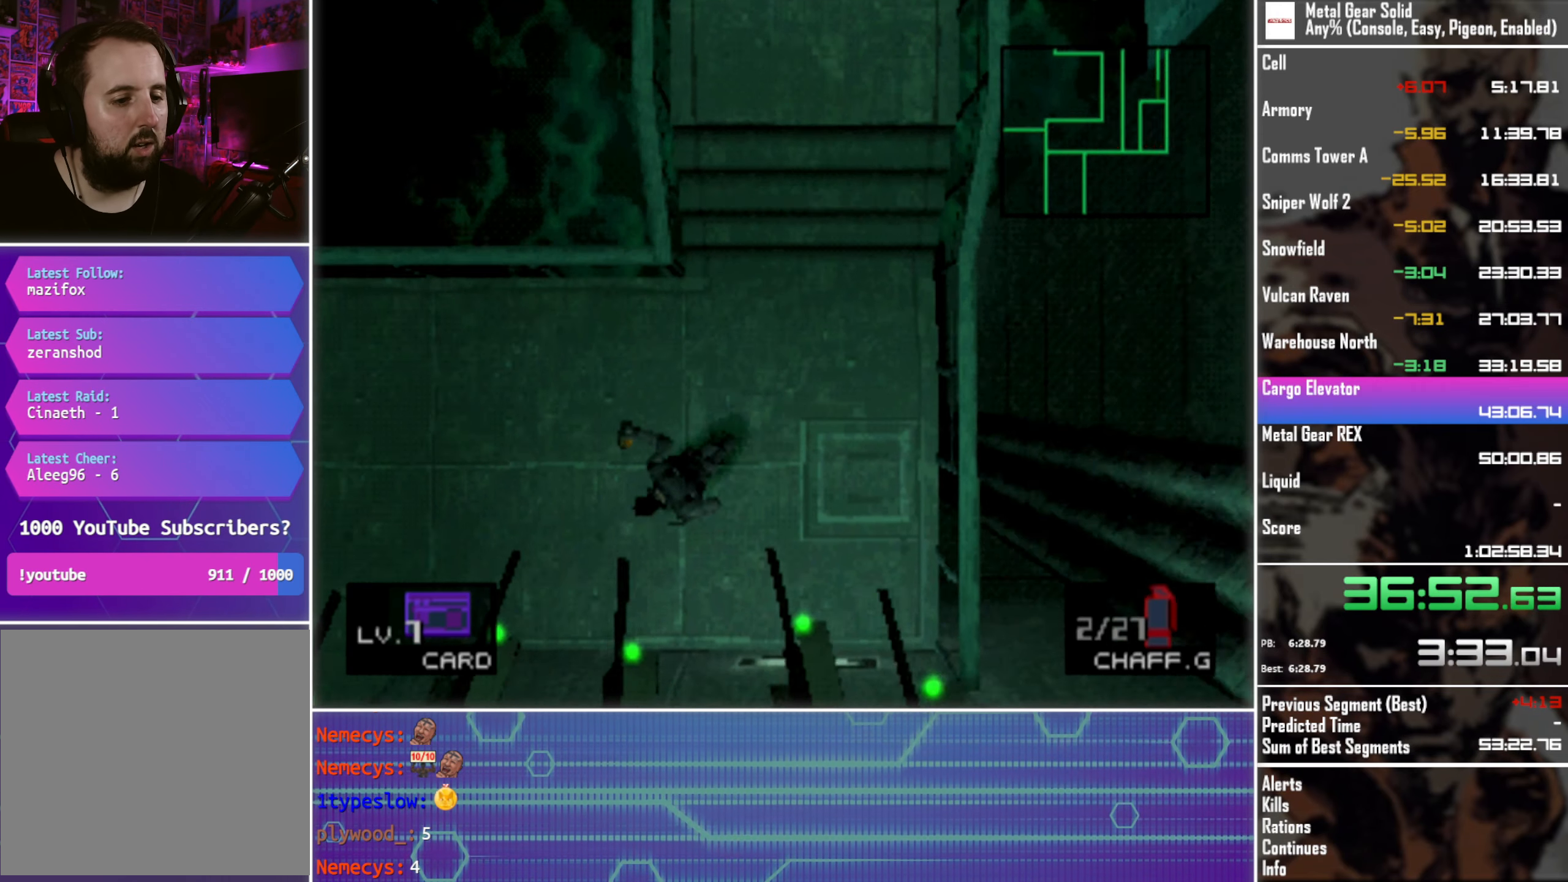
{"buttons": ["DPAD_LEFT"], "left_stick": "center", "events": [[67, "DPAD_DOWN", "up"], [267, "DPAD_DOWN", "down"], [300, "DPAD_LEFT", "up"], [333, "DPAD_LEFT", "down"], [400, "DPAD_DOWN", "up"]]}